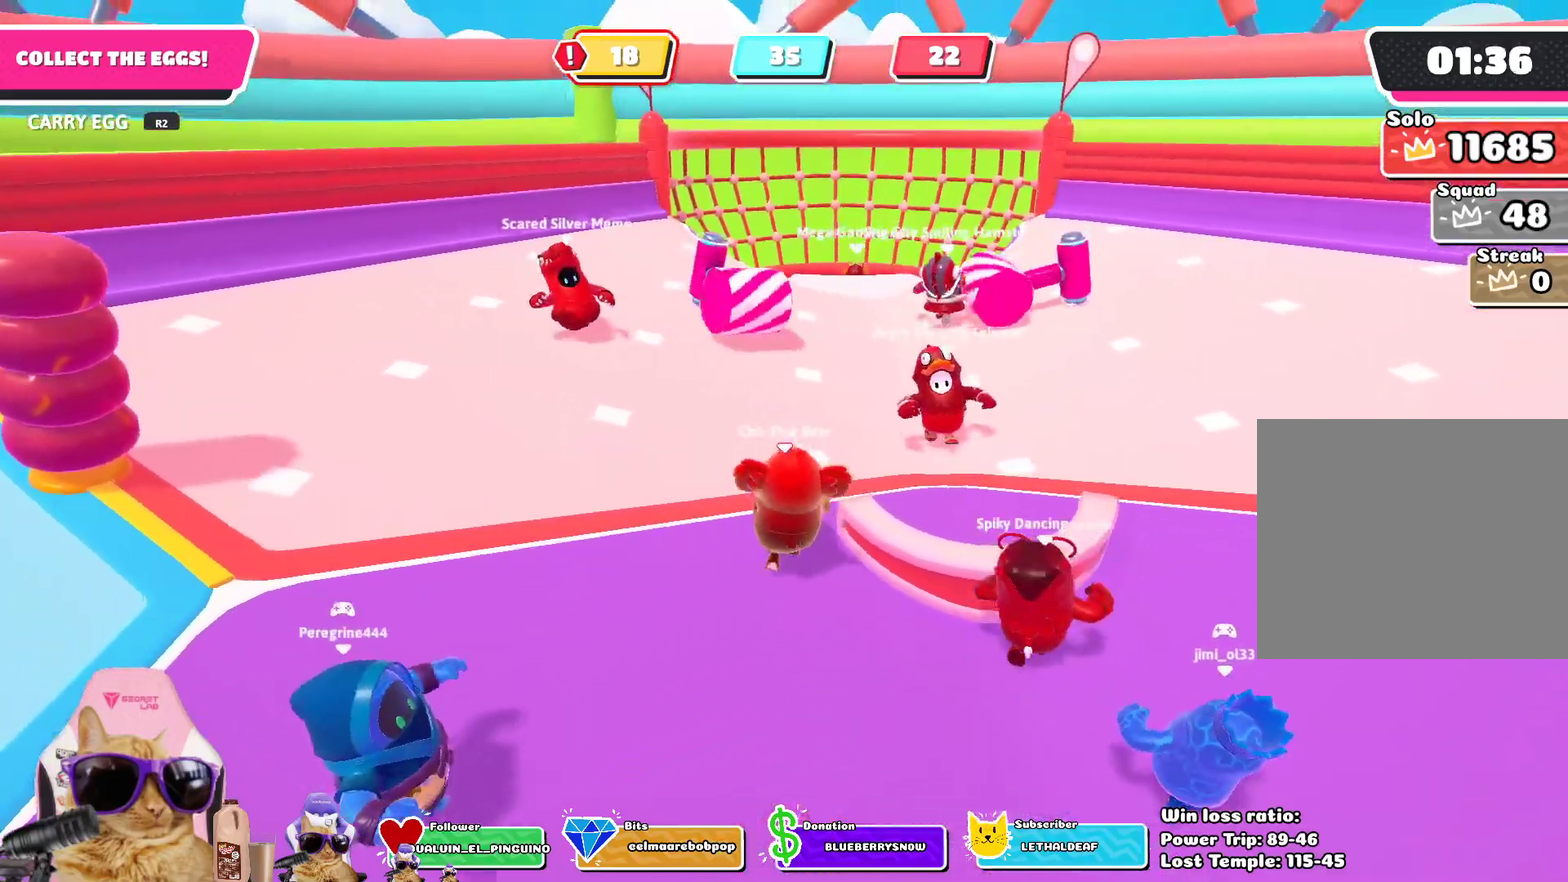
Gameplay with a controller (PlayStation layout); each line is a JSON object with the inputs held at the frame after it (dt_ms = milliseconds from this image to that frame). "events" lists button and stick changes between this image and that frame as [ms after this image, input, new state], when the widget could be followed in between.
{"dt_ms": 802, "buttons": [], "left_stick": "down-left", "right_stick": "center", "events": [[50, "CROSS", "down"], [83, "SQUARE", "down"], [150, "SQUARE", "up"], [200, "SQUARE", "down"], [317, "SQUARE", "up"], [334, "CROSS", "up"], [384, "R2", "up"], [384, "left_stick", "center"], [468, "left_stick", "down-left"]]}
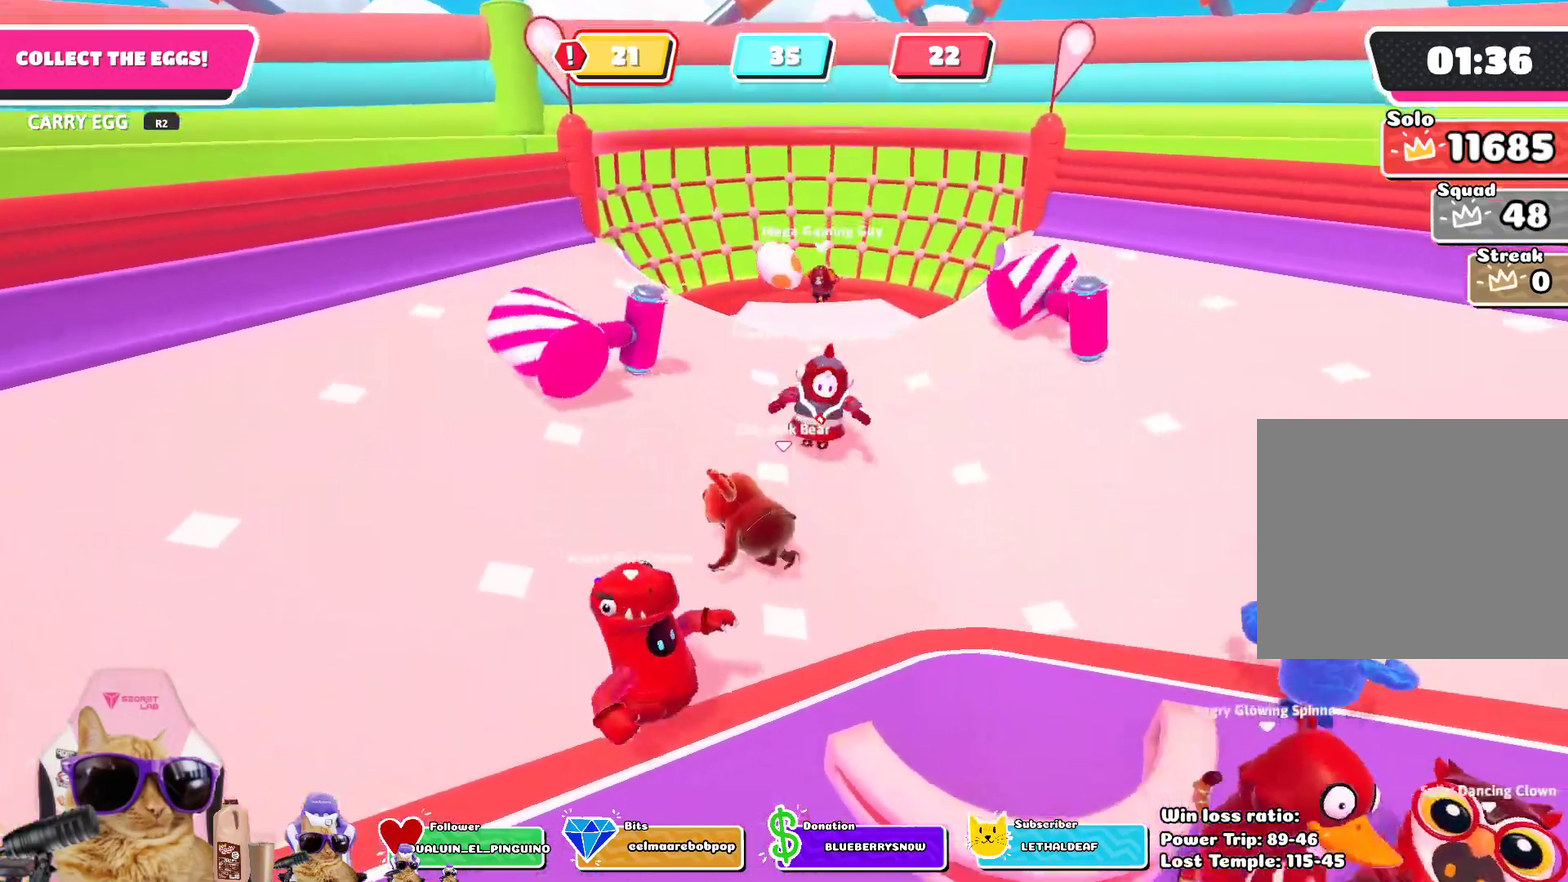
{"dt_ms": 401, "buttons": [], "left_stick": "right", "right_stick": "up-right", "events": [[50, "right_stick", "right"], [134, "left_stick", "down"], [251, "left_stick", "down-right"], [351, "left_stick", "right"], [384, "right_stick", "up-right"]]}
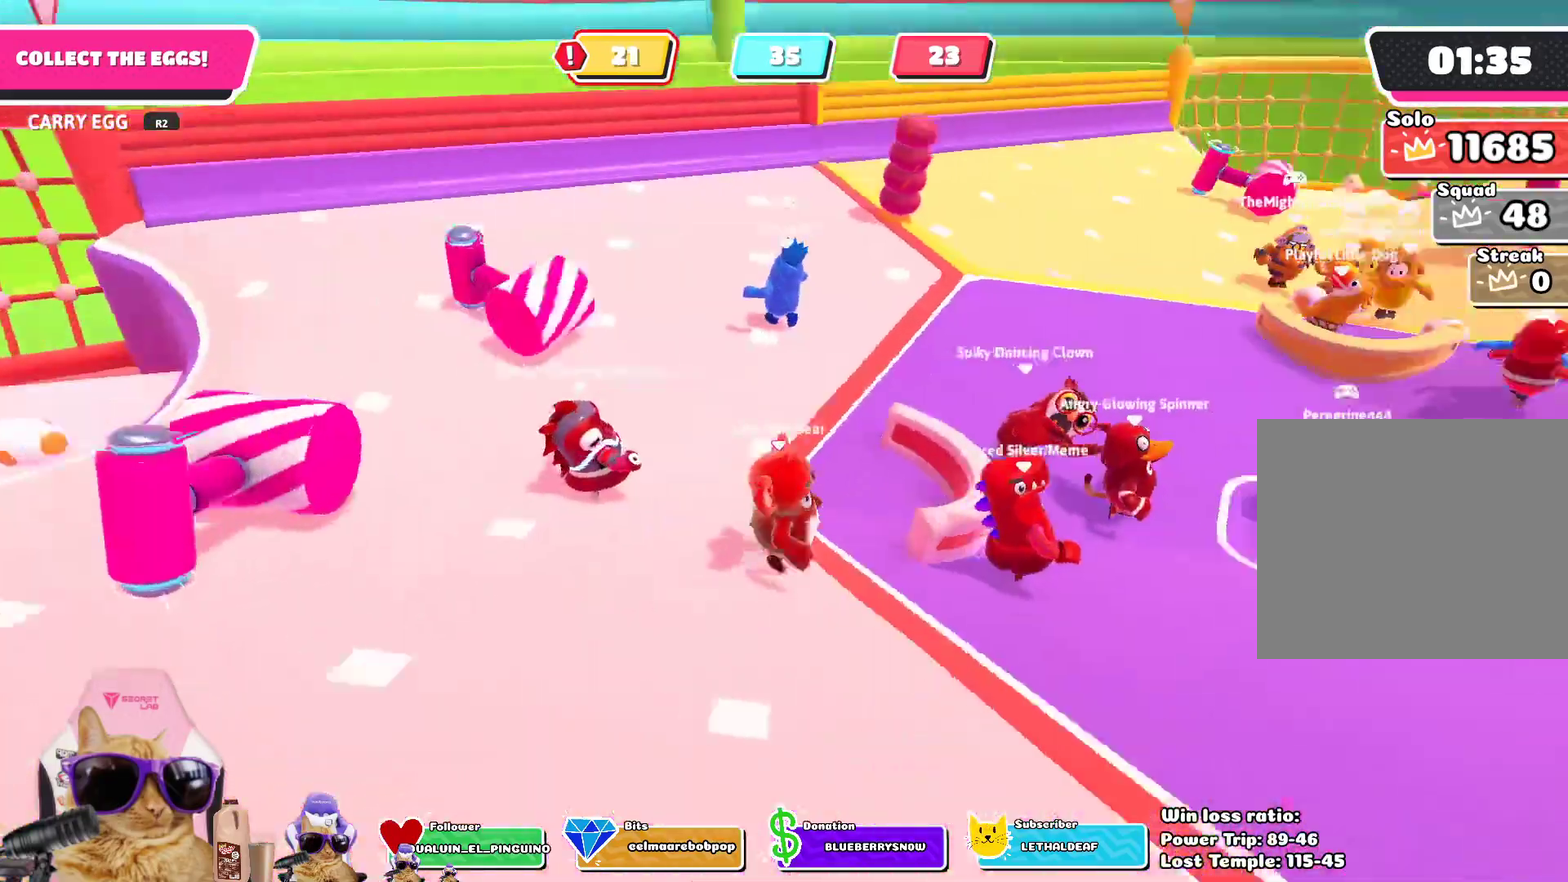
{"dt_ms": 384, "buttons": [], "left_stick": "up-right", "right_stick": "center", "events": [[84, "left_stick", "up-right"], [150, "right_stick", "center"]]}
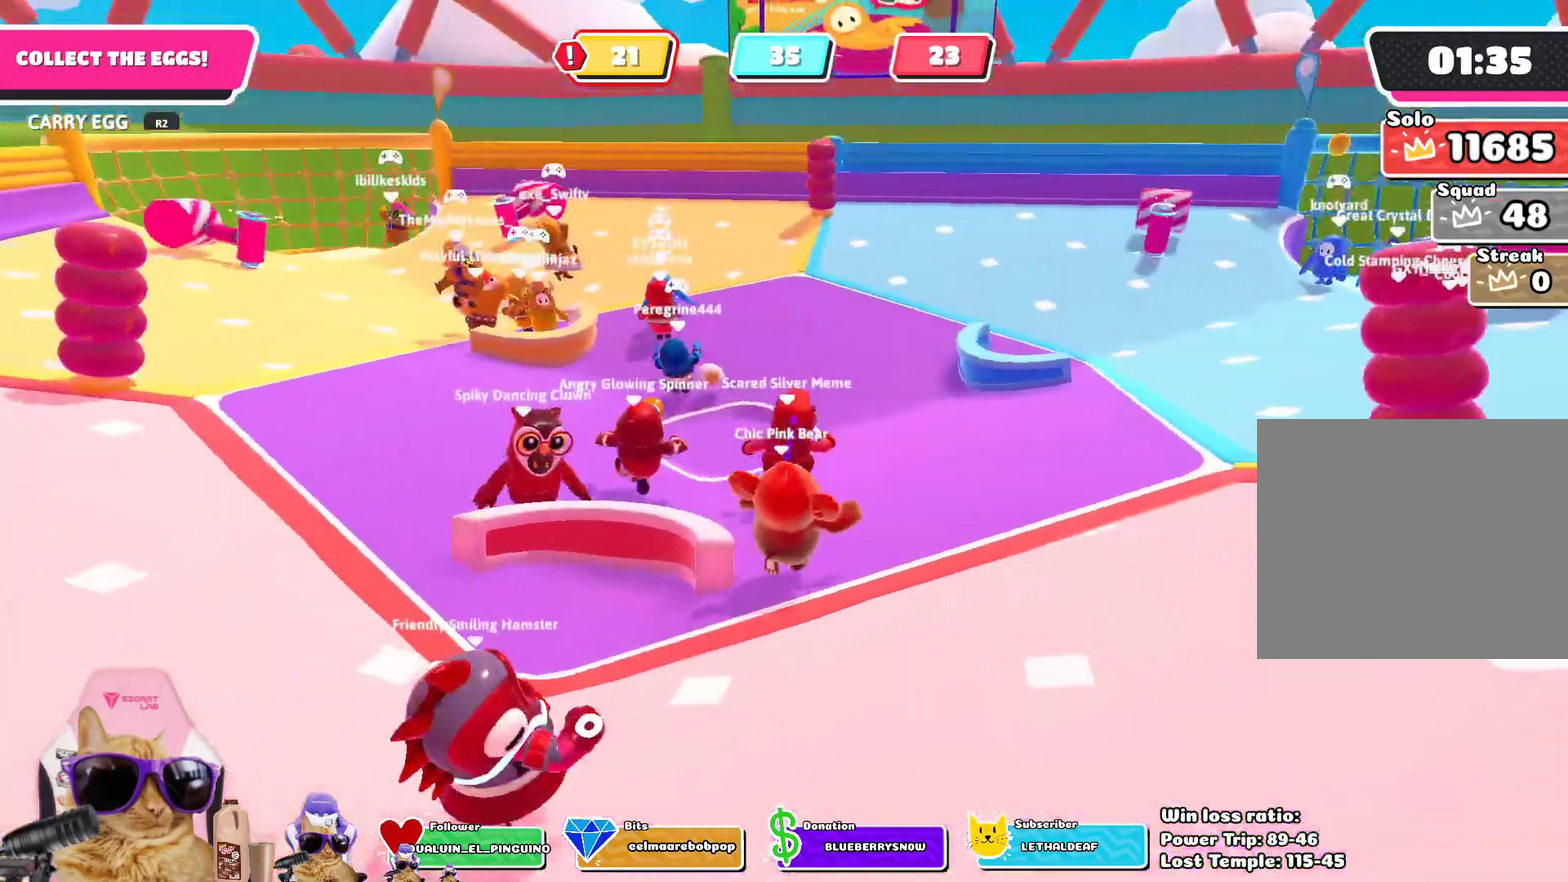
{"dt_ms": 803, "buttons": [], "left_stick": "up", "right_stick": "center", "events": [[34, "left_stick", "up"], [101, "left_stick", "up-left"], [552, "right_stick", "down-left"], [719, "right_stick", "center"], [803, "left_stick", "up"]]}
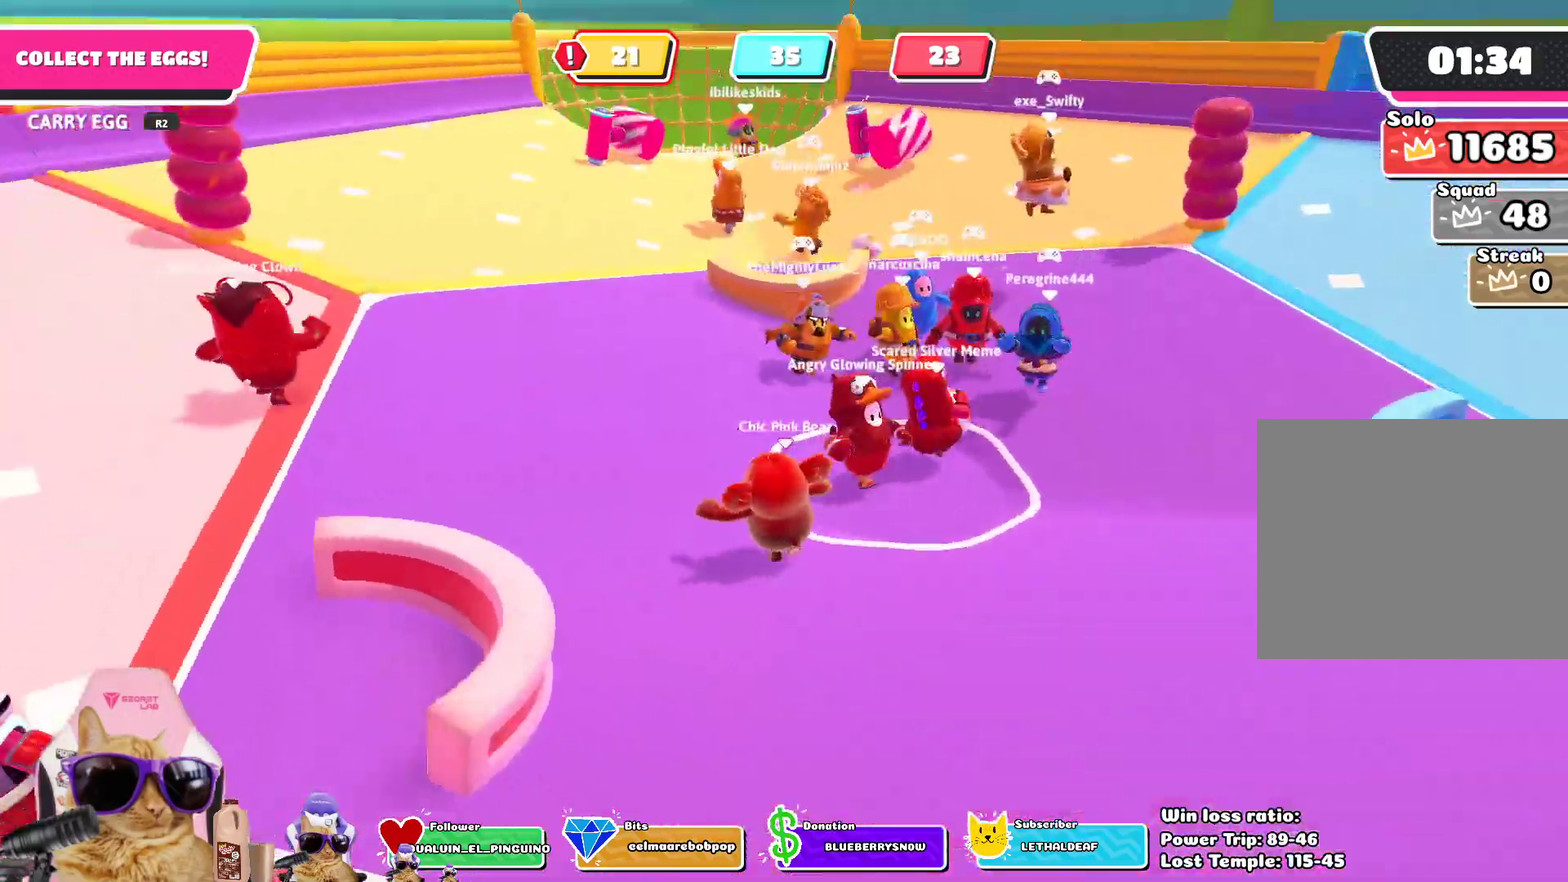
{"dt_ms": 301, "buttons": [], "left_stick": "up-left", "right_stick": "center", "events": [[167, "left_stick", "up-left"]]}
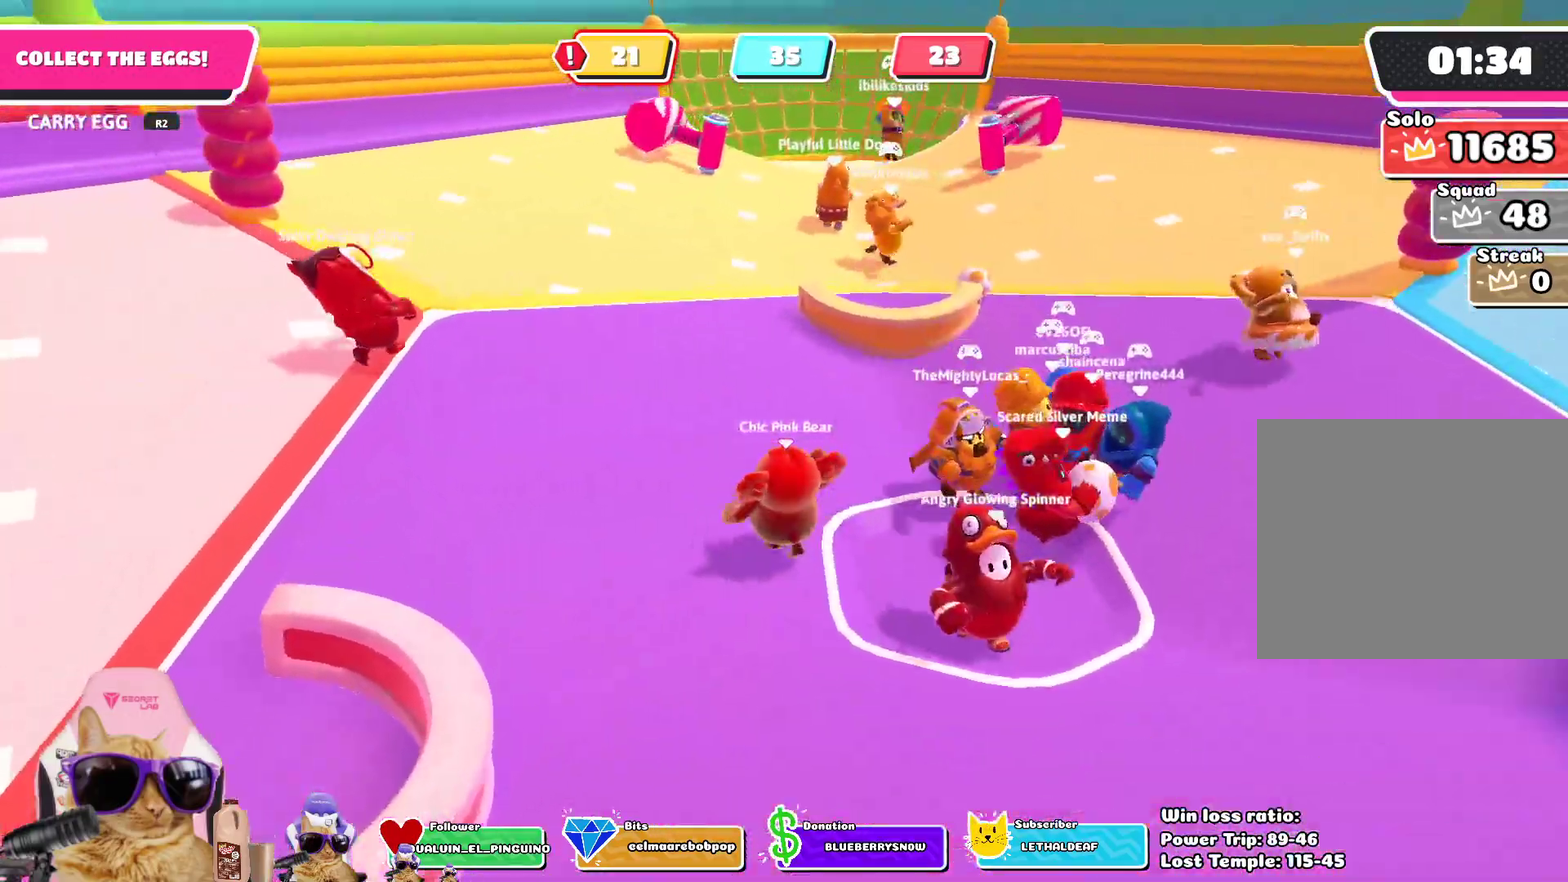
{"dt_ms": 501, "buttons": [], "left_stick": "up", "right_stick": "center", "events": [[83, "left_stick", "up"]]}
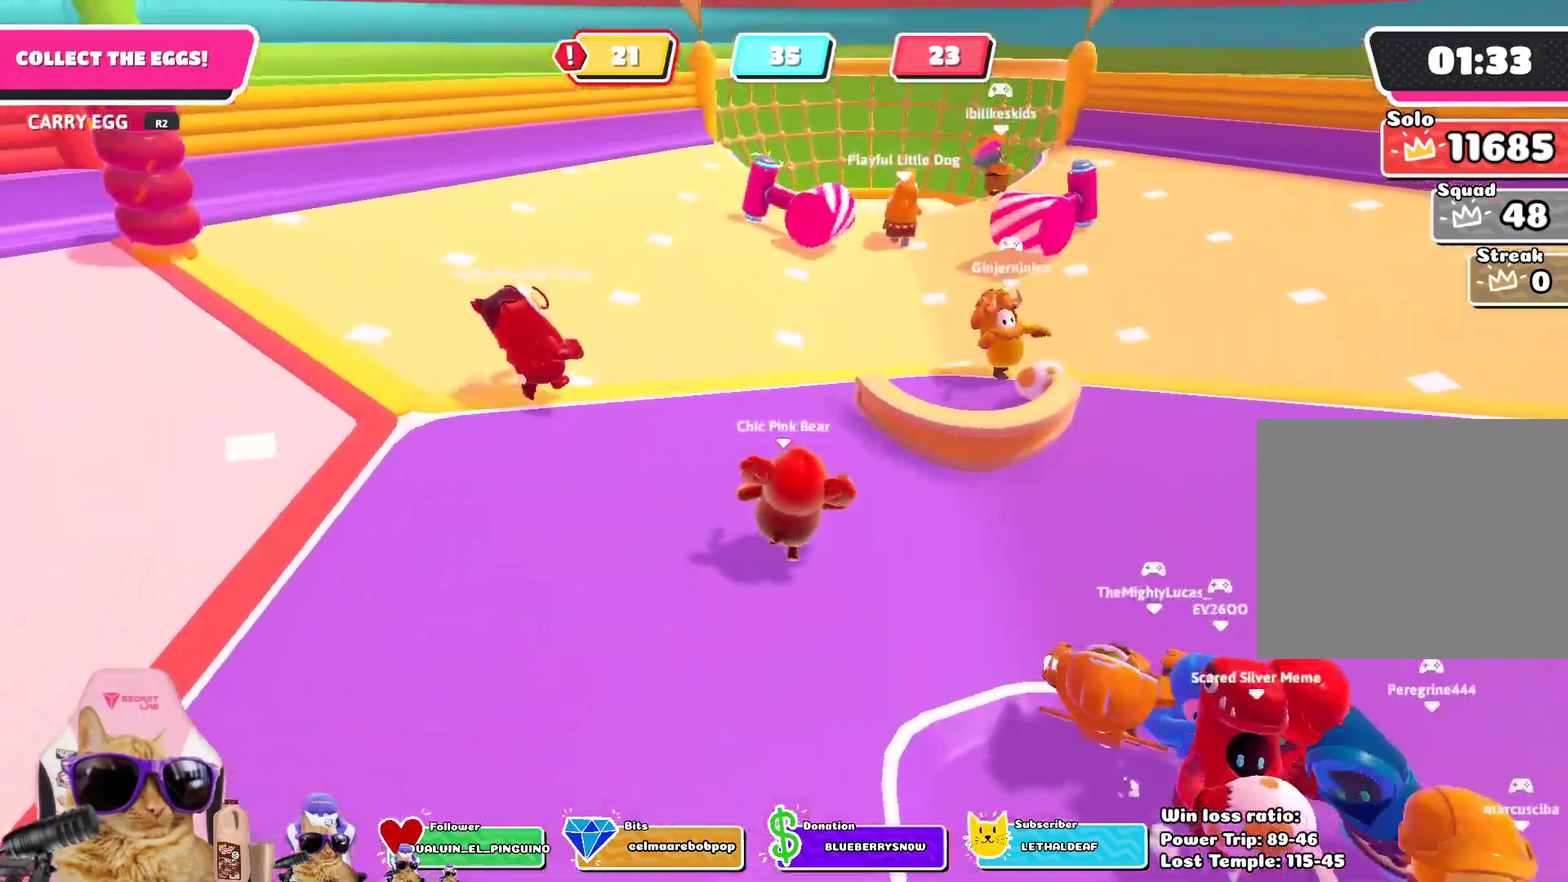
{"dt_ms": 501, "buttons": ["CROSS"], "left_stick": "up", "right_stick": "center", "events": [[485, "CROSS", "down"]]}
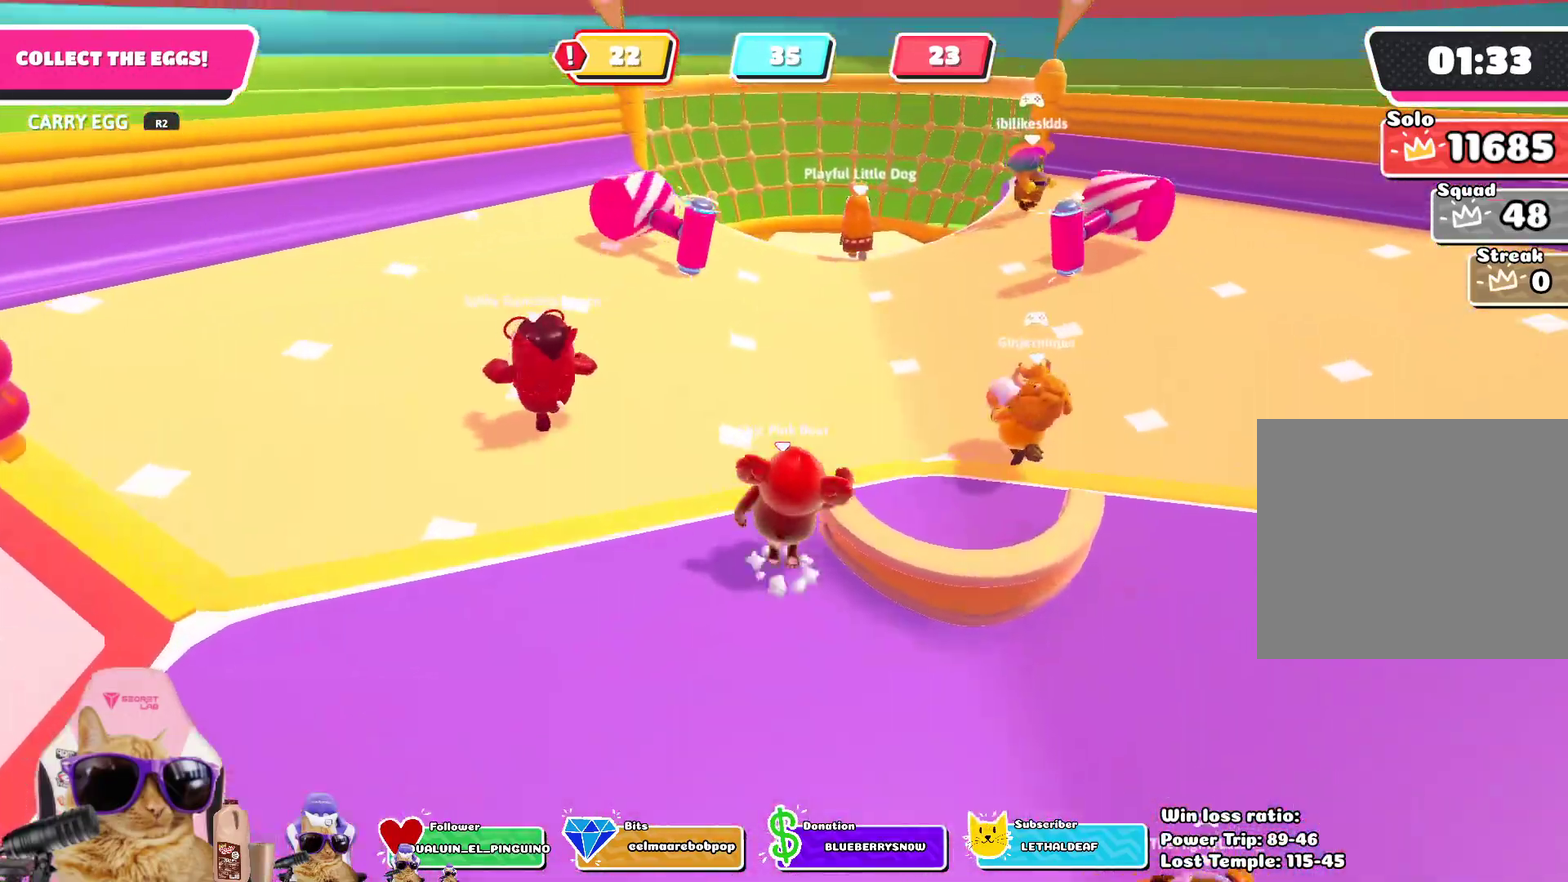
{"dt_ms": 301, "buttons": [], "left_stick": "up", "right_stick": "center", "events": [[101, "CROSS", "up"]]}
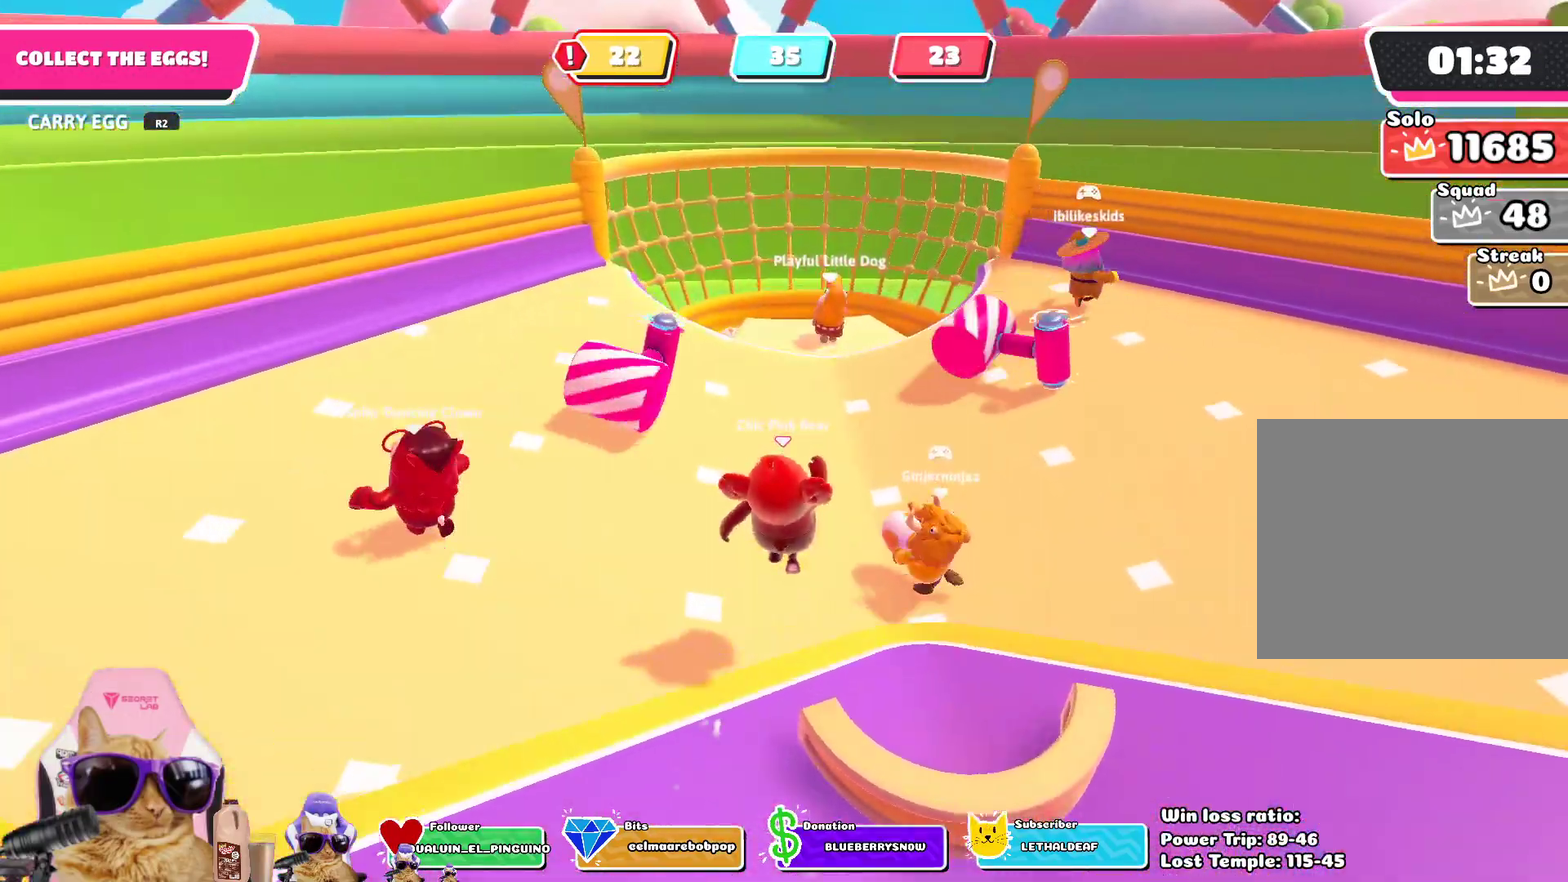
{"dt_ms": 802, "buttons": [], "left_stick": "up", "right_stick": "center", "events": [[67, "right_stick", "down"], [217, "right_stick", "center"]]}
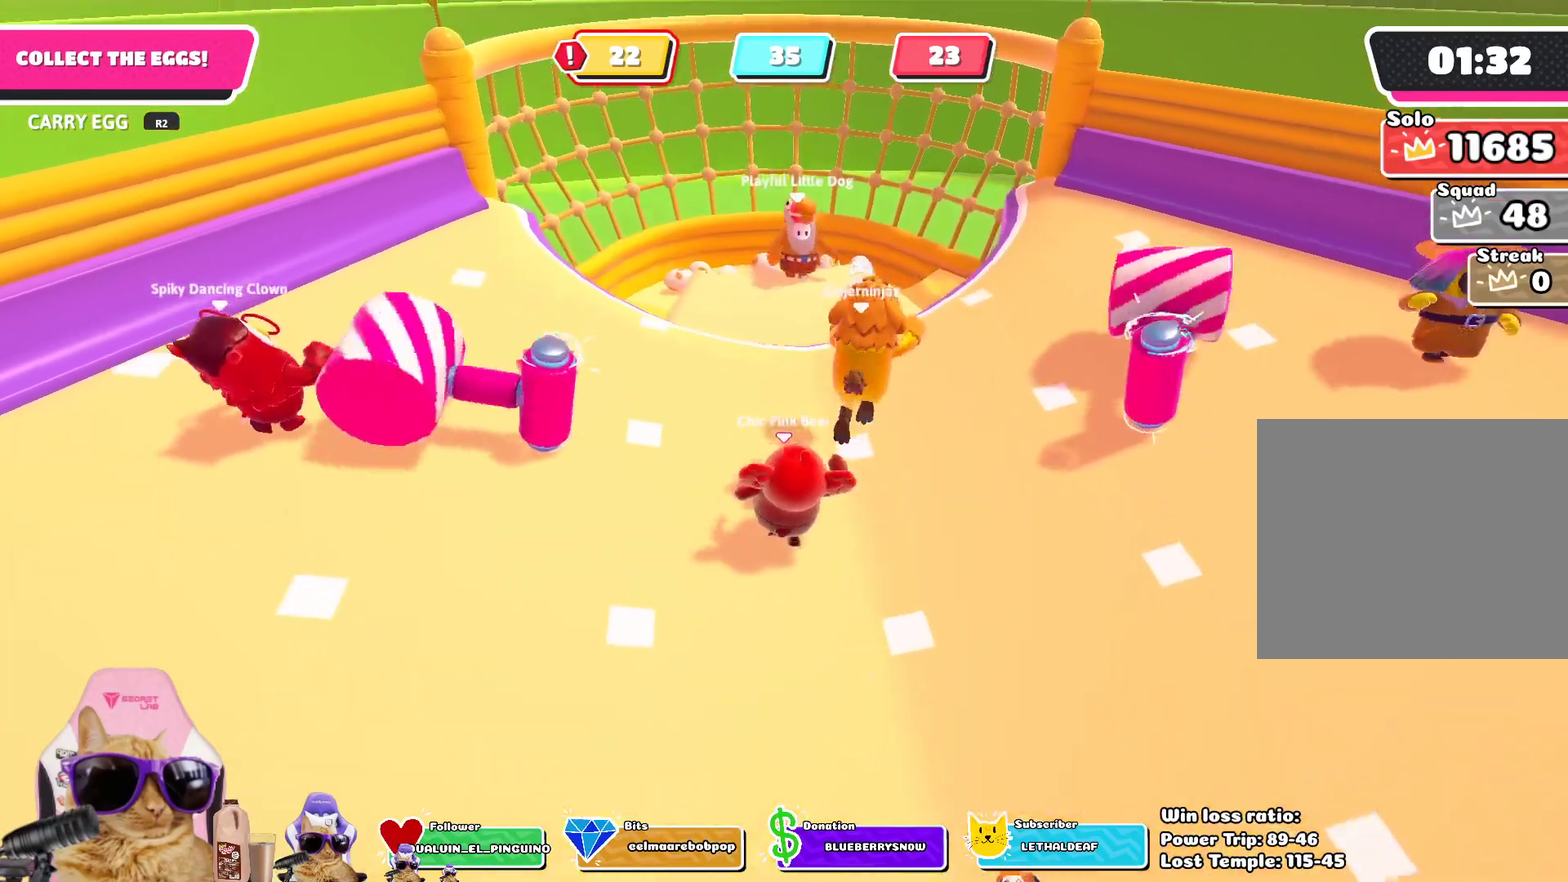
{"dt_ms": 402, "buttons": [], "left_stick": "up", "right_stick": "down", "events": [[351, "right_stick", "down"]]}
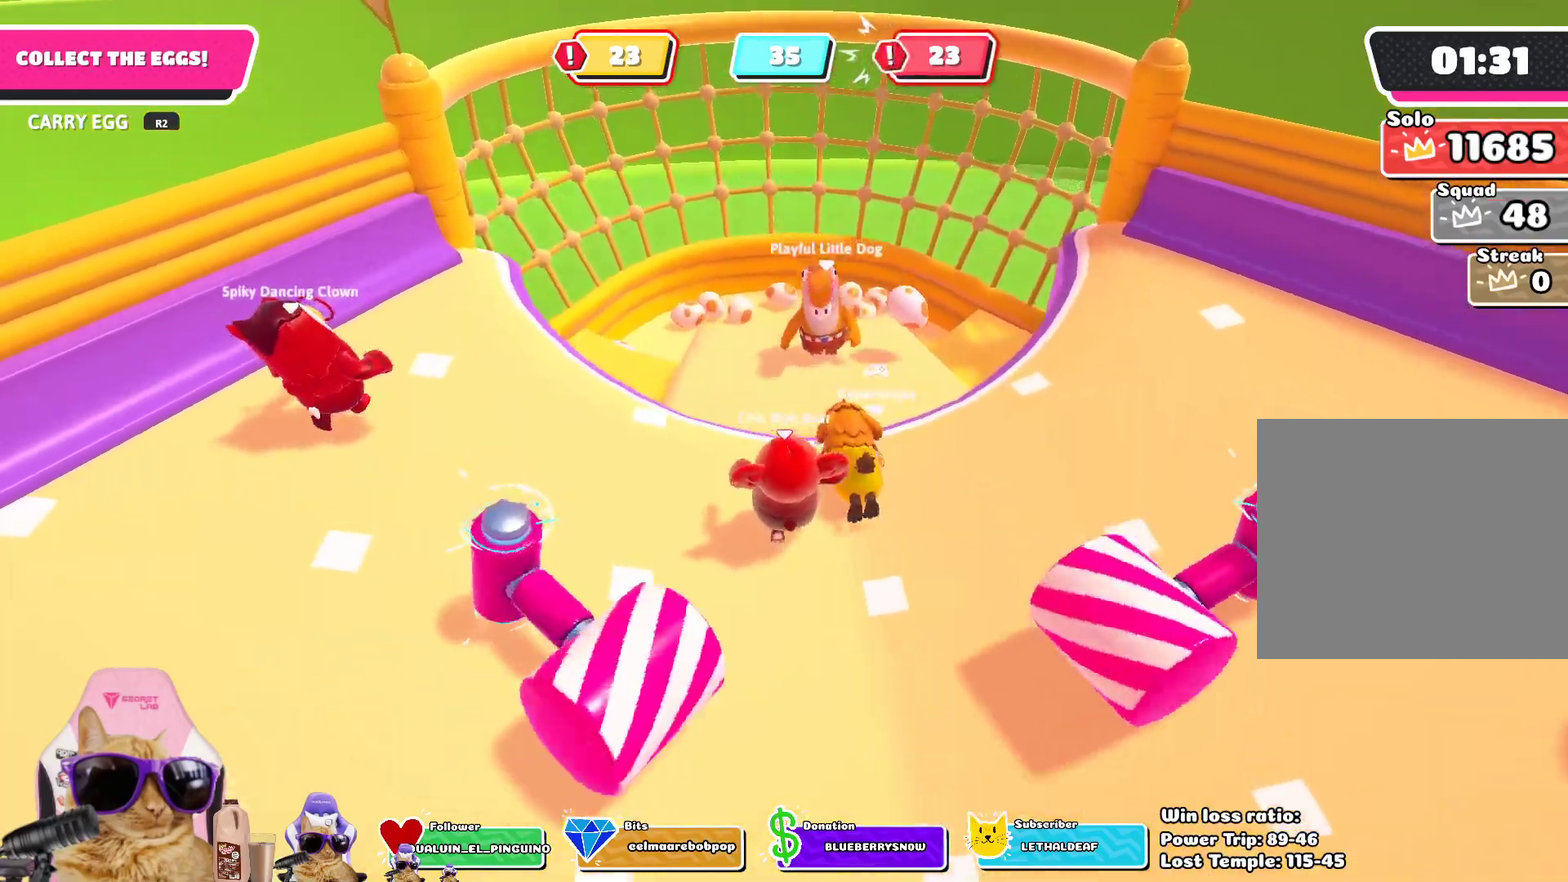
{"dt_ms": 401, "buttons": [], "left_stick": "up", "right_stick": "center", "events": [[100, "right_stick", "center"], [200, "CROSS", "down"], [334, "CROSS", "up"]]}
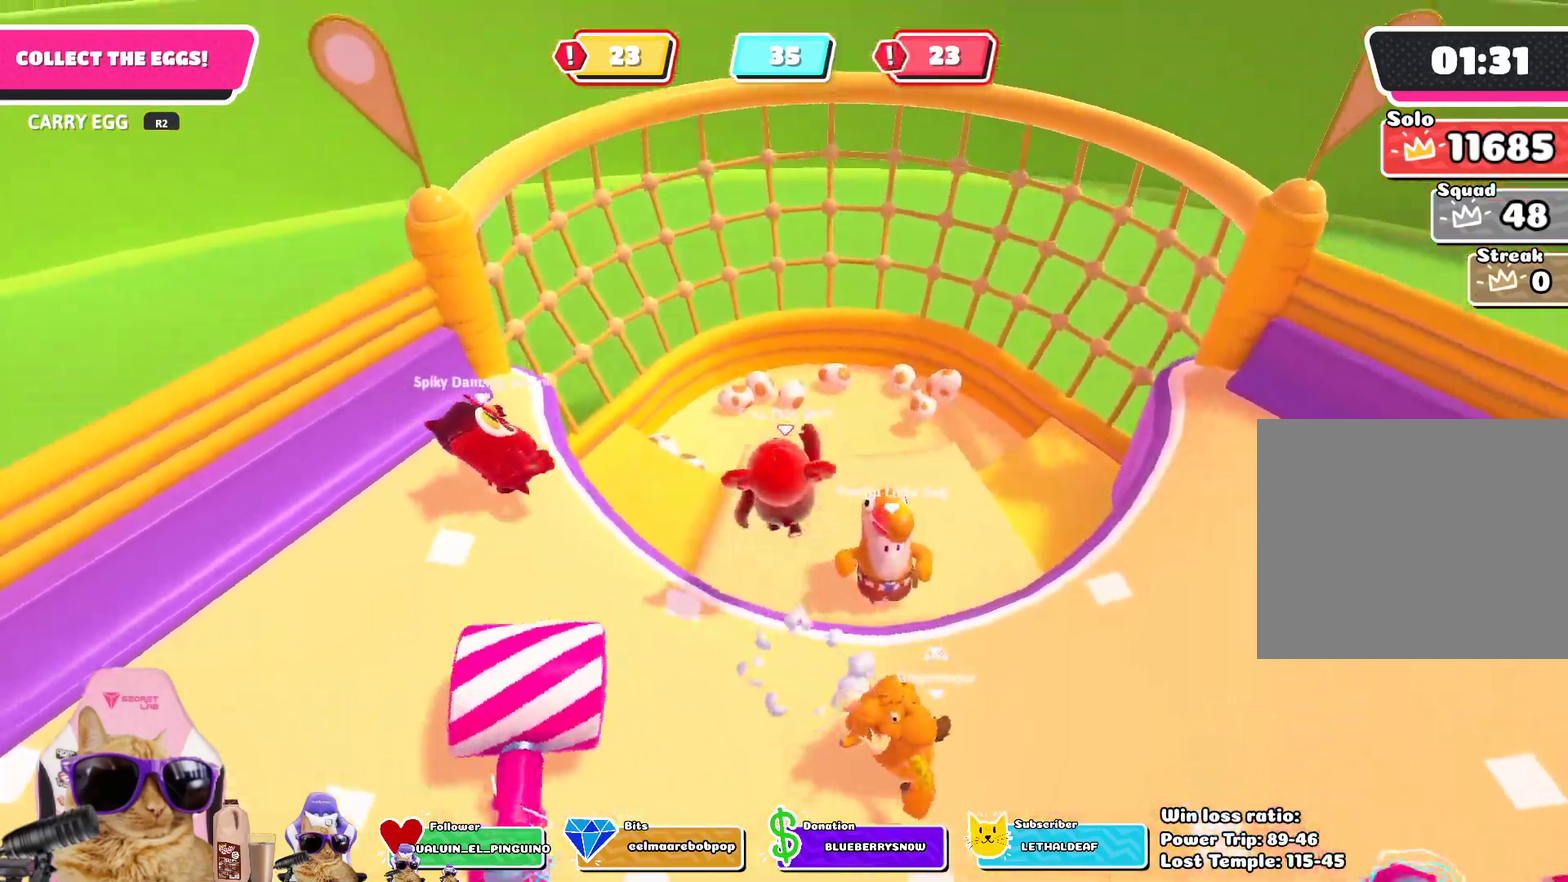
{"dt_ms": 802, "buttons": [], "left_stick": "right", "right_stick": "up-left", "events": [[50, "left_stick", "up-right"], [217, "right_stick", "down"], [401, "right_stick", "left"], [768, "right_stick", "up-left"], [785, "left_stick", "right"]]}
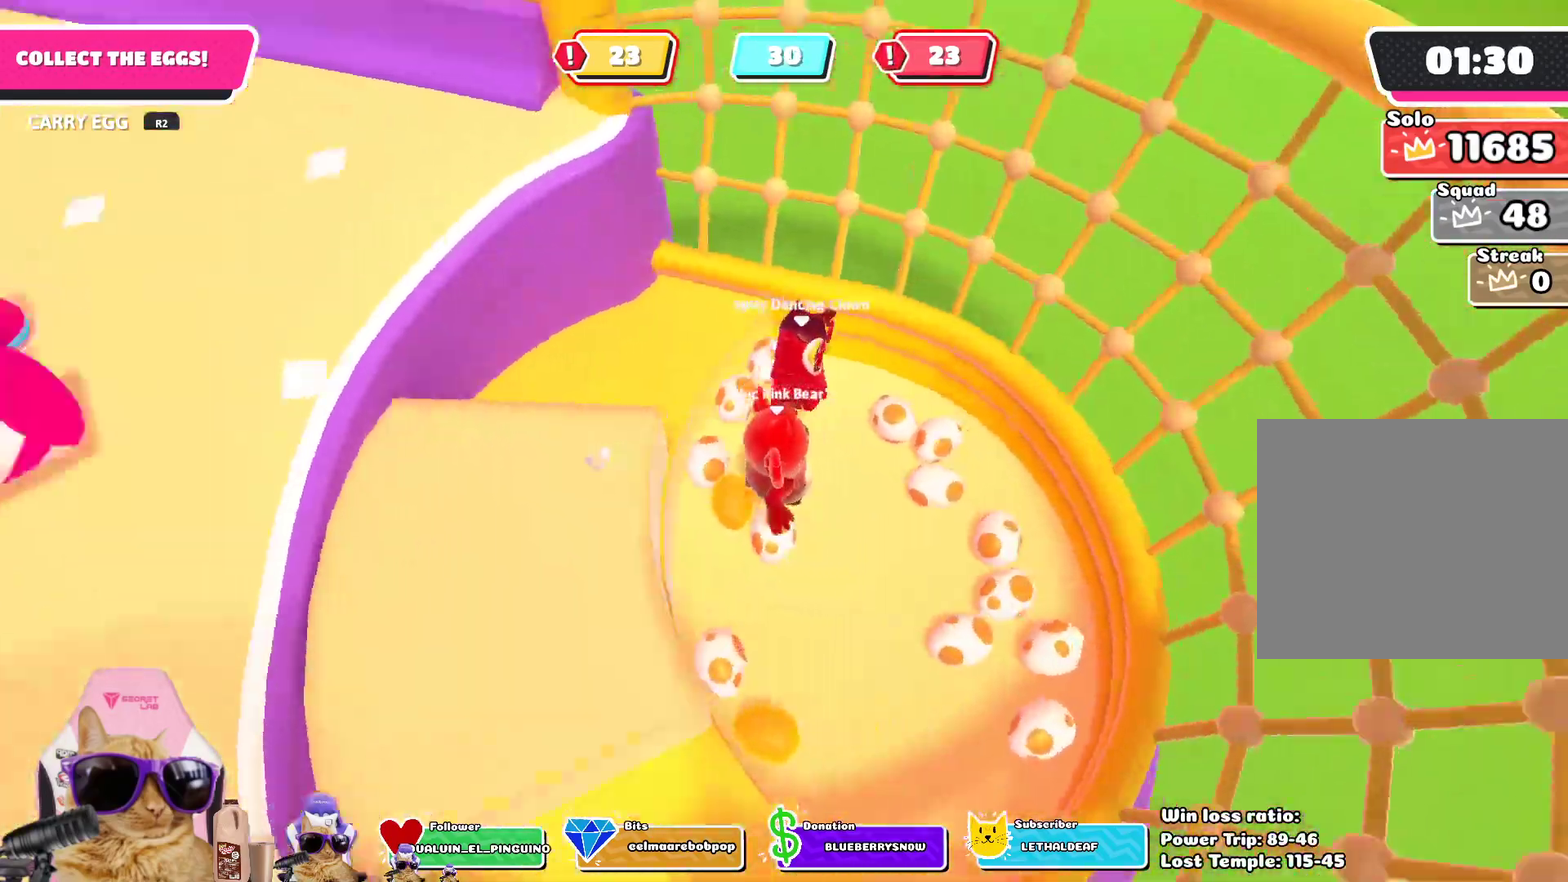
{"dt_ms": 301, "buttons": ["R2"], "left_stick": "down", "right_stick": "up-left", "events": [[83, "left_stick", "down-right"], [217, "left_stick", "down"], [301, "R2", "down"]]}
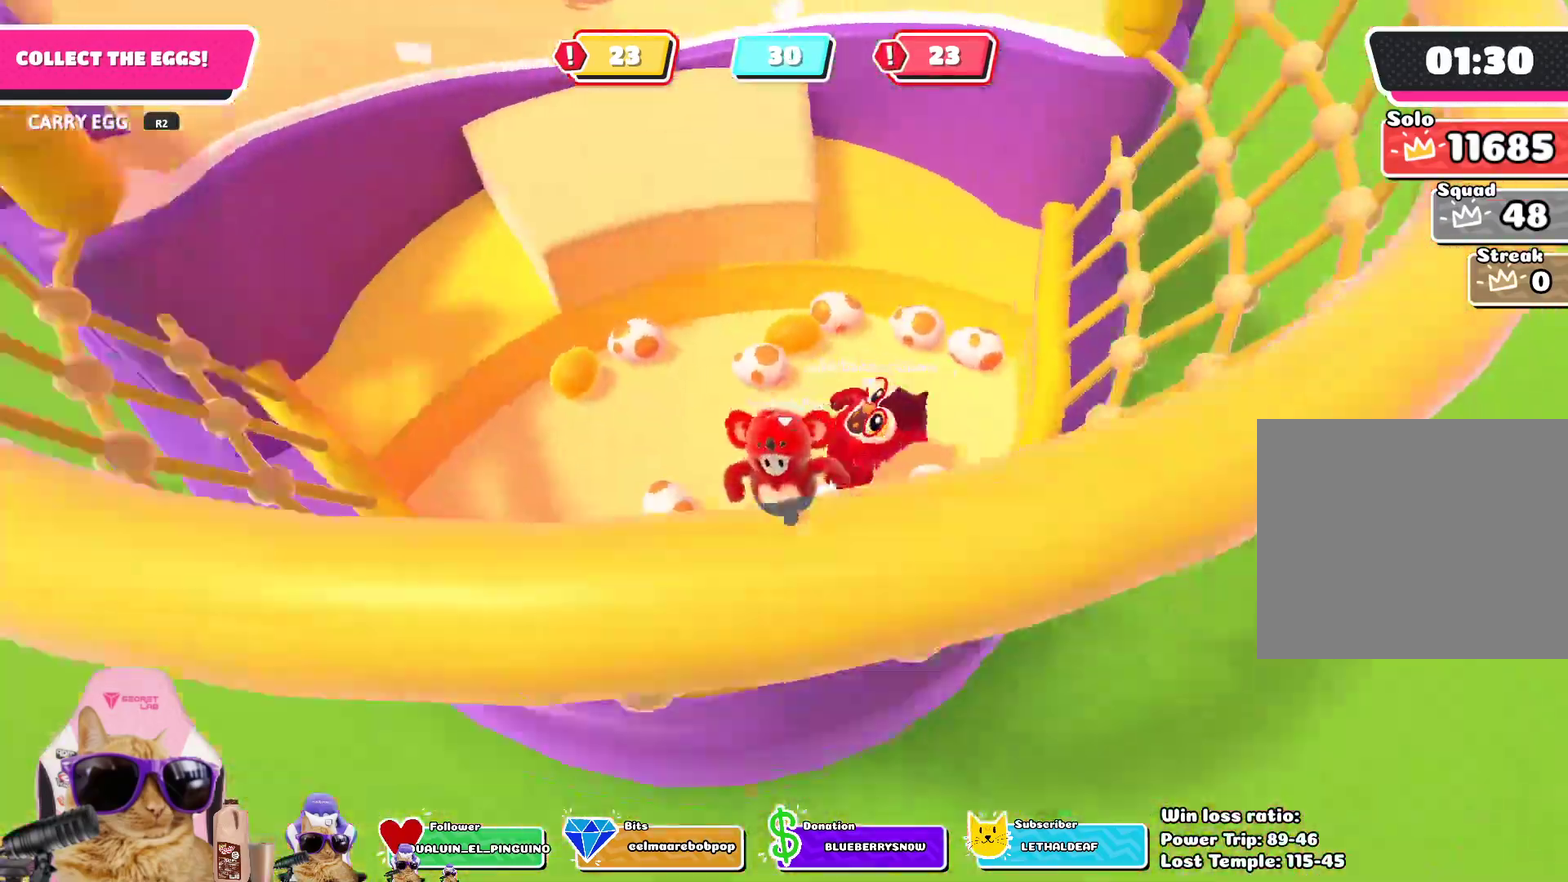
{"dt_ms": 501, "buttons": ["CROSS", "SQUARE", "R2"], "left_stick": "up-right", "right_stick": "center", "events": [[50, "left_stick", "left"], [67, "right_stick", "center"], [150, "left_stick", "up-left"], [217, "left_stick", "up"], [334, "left_stick", "up-right"], [434, "CROSS", "down"], [468, "SQUARE", "down"]]}
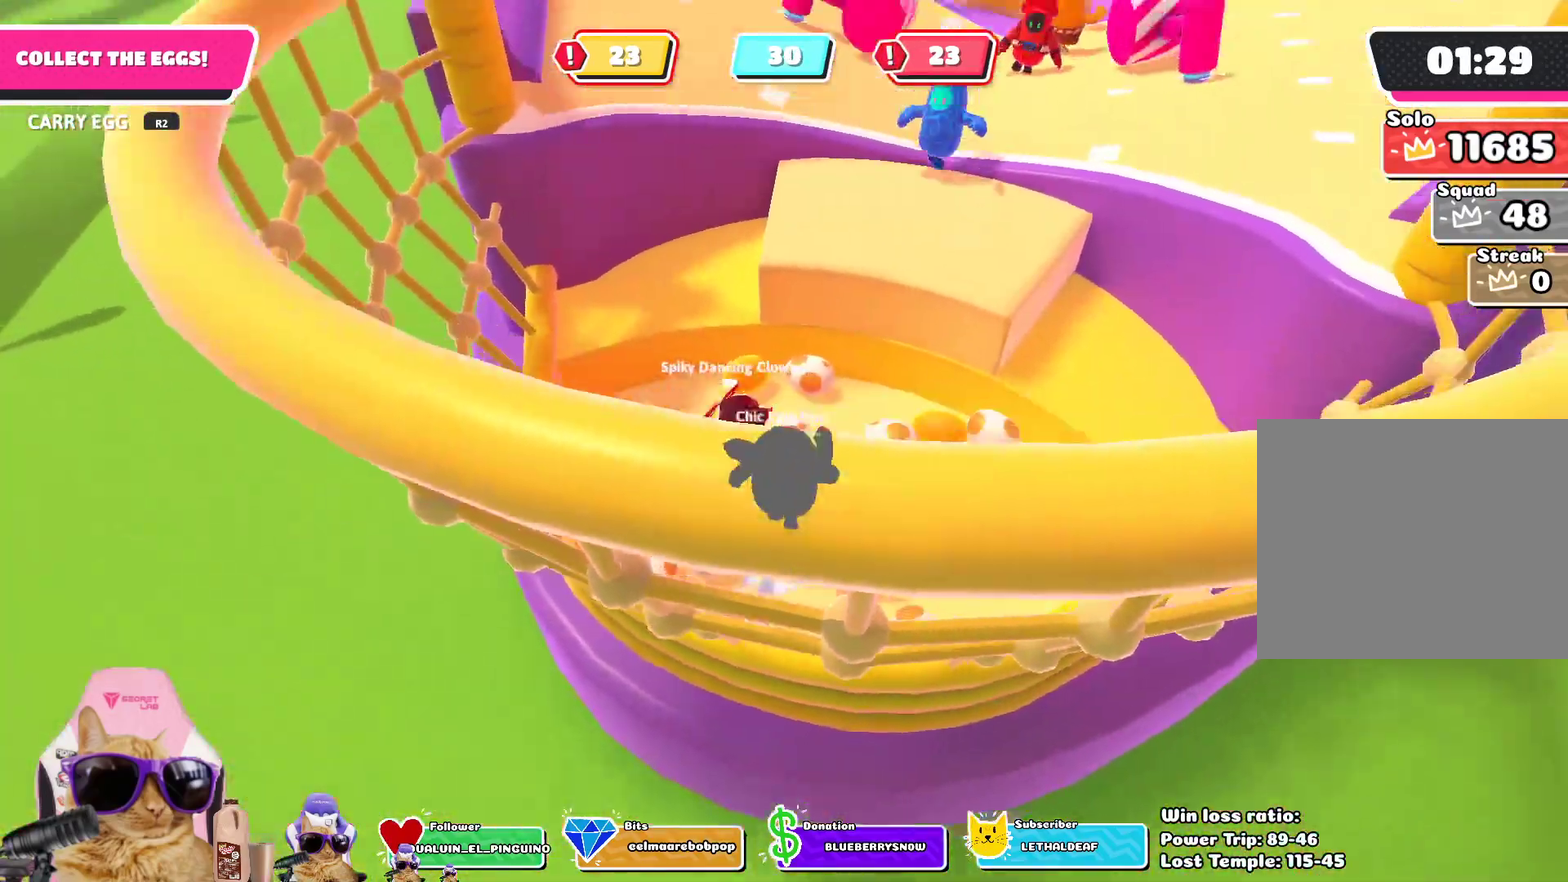
{"dt_ms": 485, "buttons": [], "left_stick": "down", "right_stick": "down", "events": [[34, "SQUARE", "up"], [84, "SQUARE", "down"], [167, "left_stick", "center"], [184, "SQUARE", "up"], [201, "CROSS", "up"], [201, "R2", "up"], [268, "left_stick", "down"], [435, "right_stick", "down"]]}
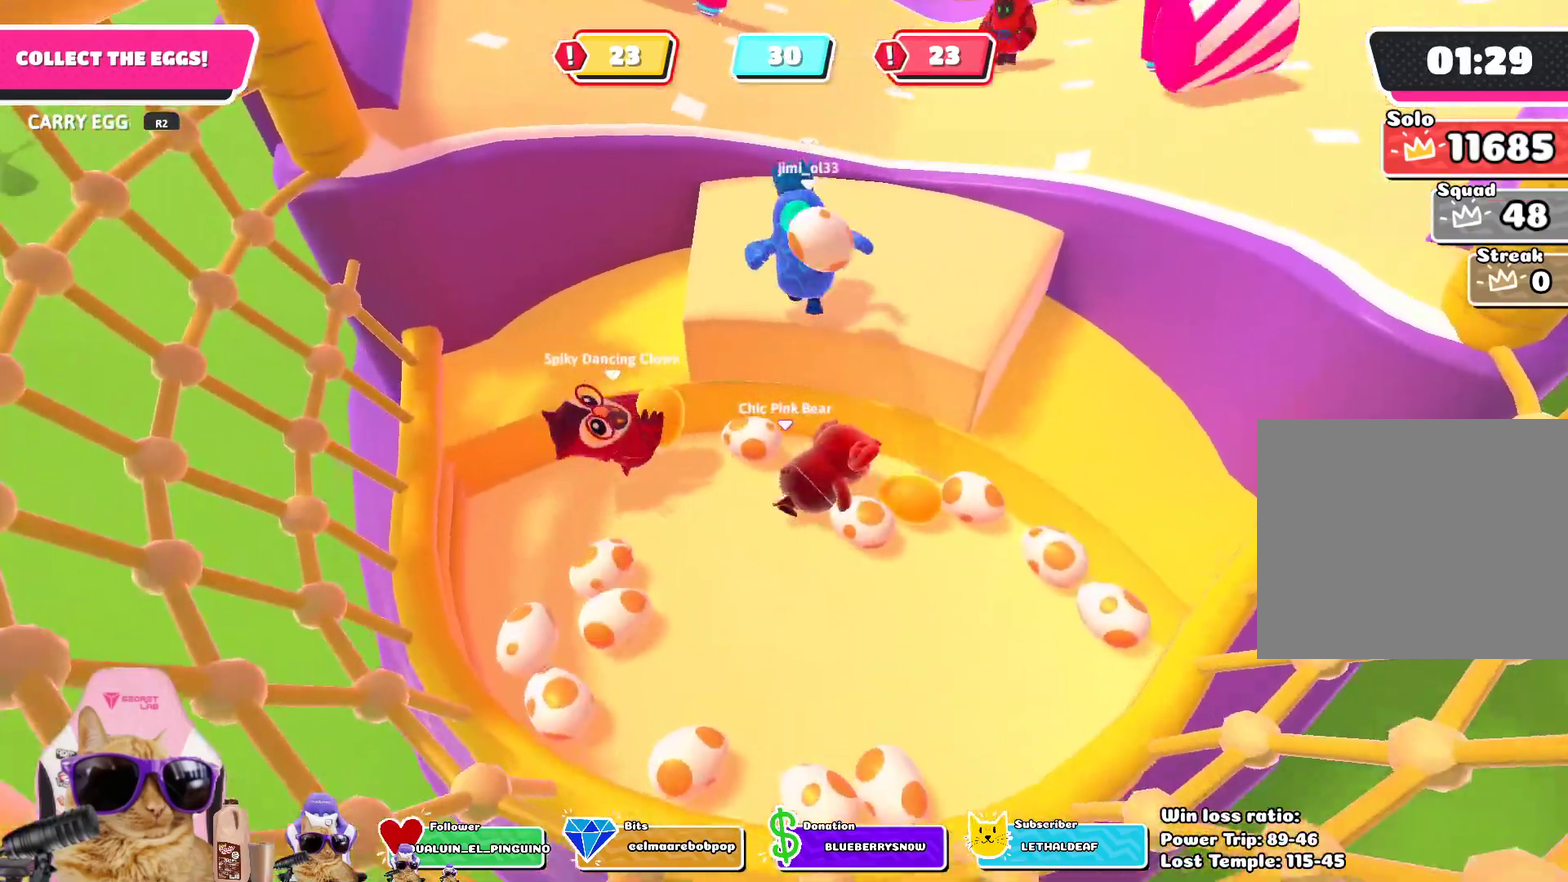
{"dt_ms": 301, "buttons": [], "left_stick": "down", "right_stick": "center", "events": [[133, "right_stick", "center"]]}
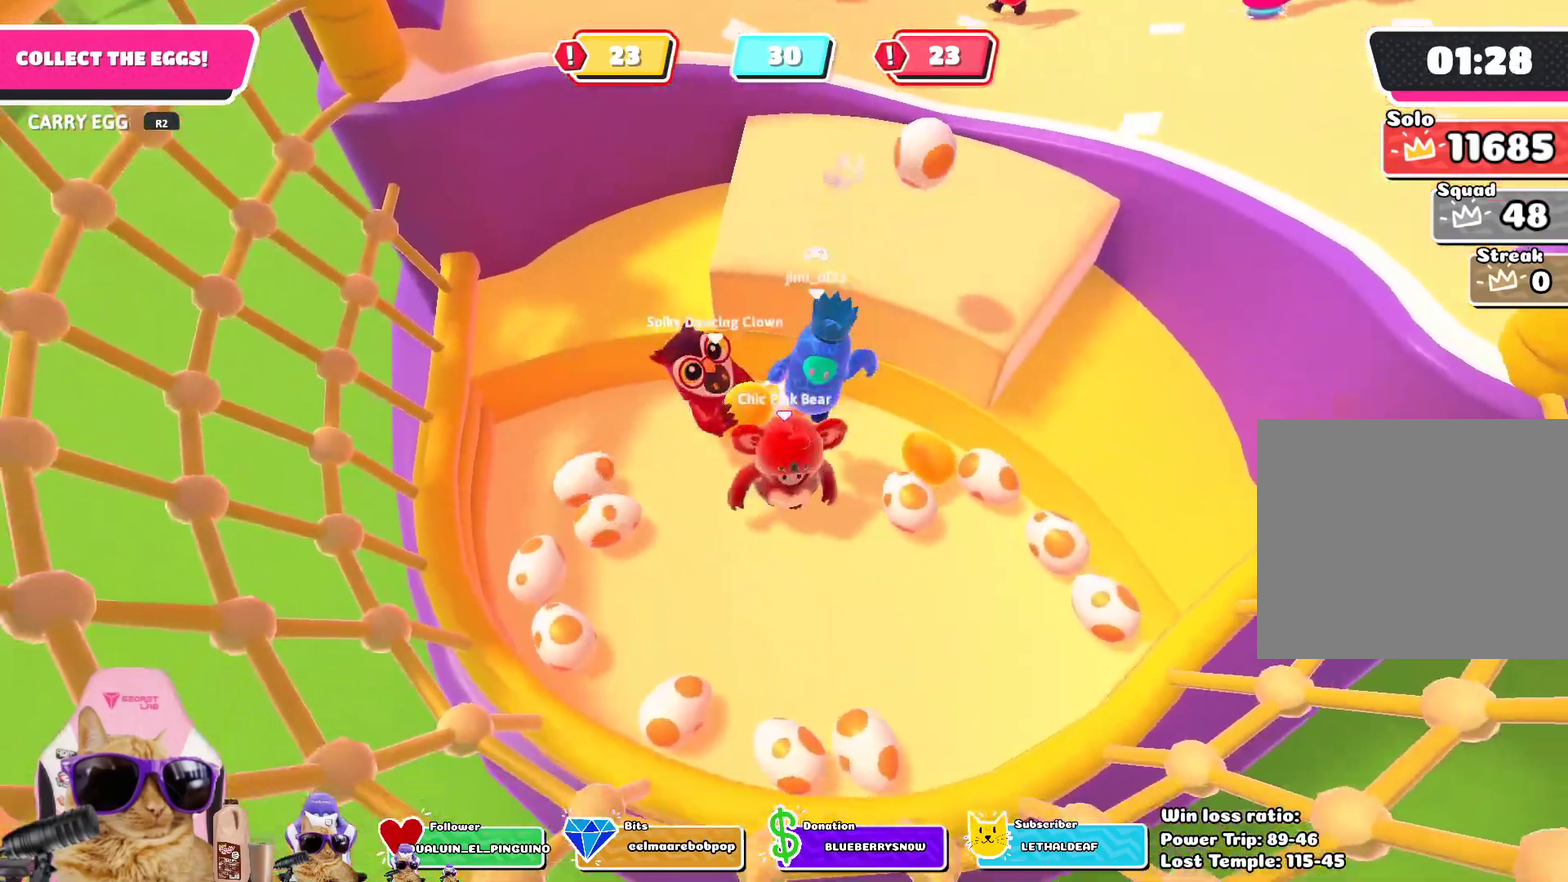
{"dt_ms": 902, "buttons": ["R2"], "left_stick": "up", "right_stick": "center", "events": [[367, "left_stick", "down-left"], [367, "right_stick", "up-right"], [468, "R2", "down"], [518, "left_stick", "left"], [585, "left_stick", "up-left"], [635, "left_stick", "up"], [635, "right_stick", "center"]]}
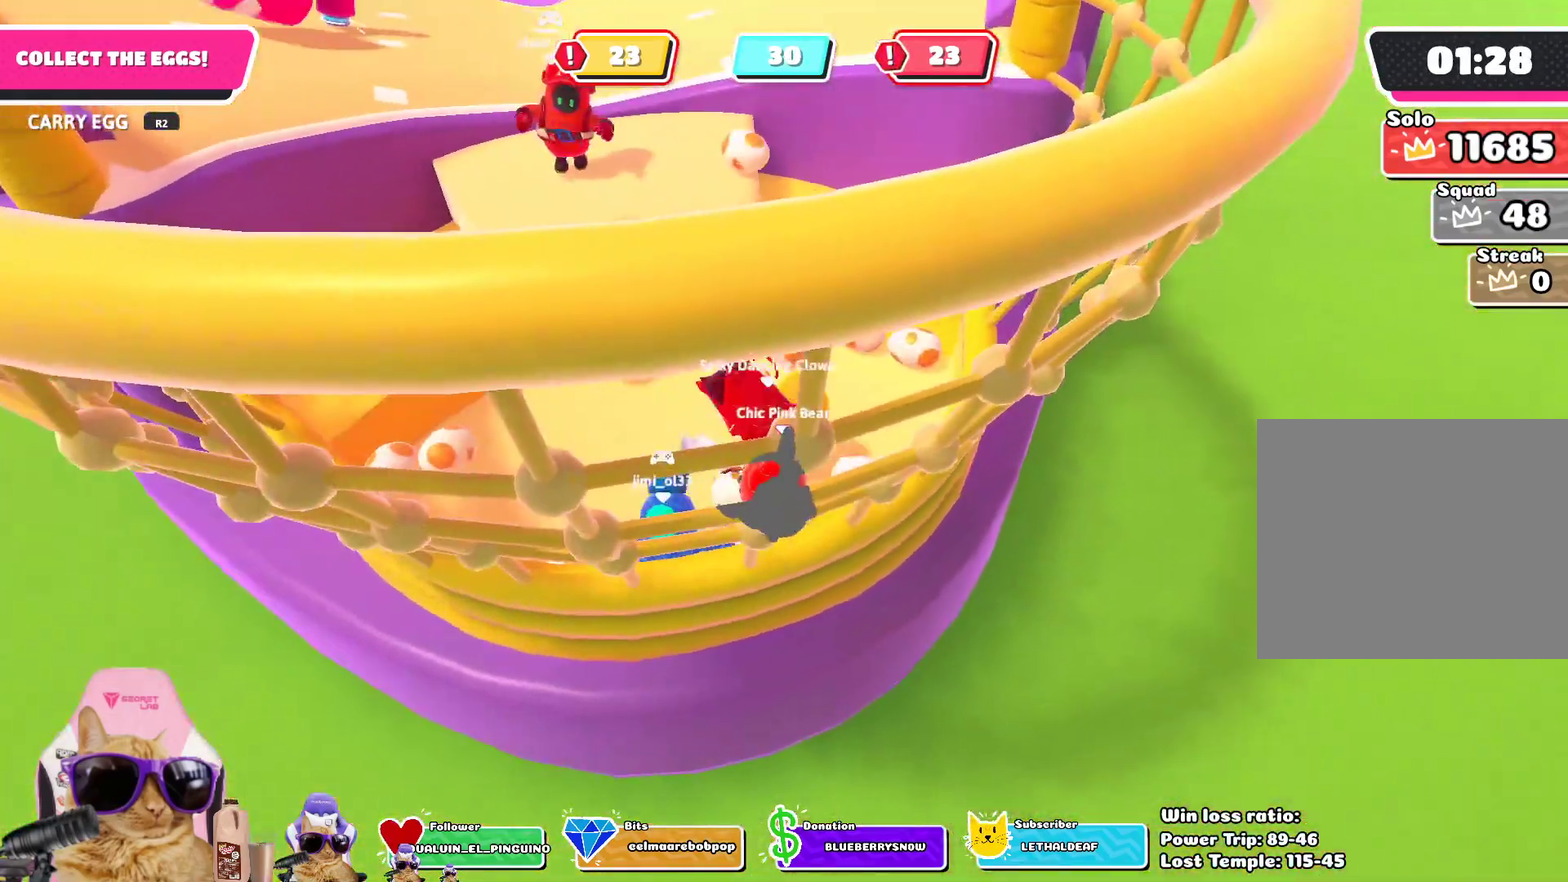
{"dt_ms": 301, "buttons": ["R2"], "left_stick": "up-left", "right_stick": "left", "events": [[134, "left_stick", "up-left"], [184, "right_stick", "left"]]}
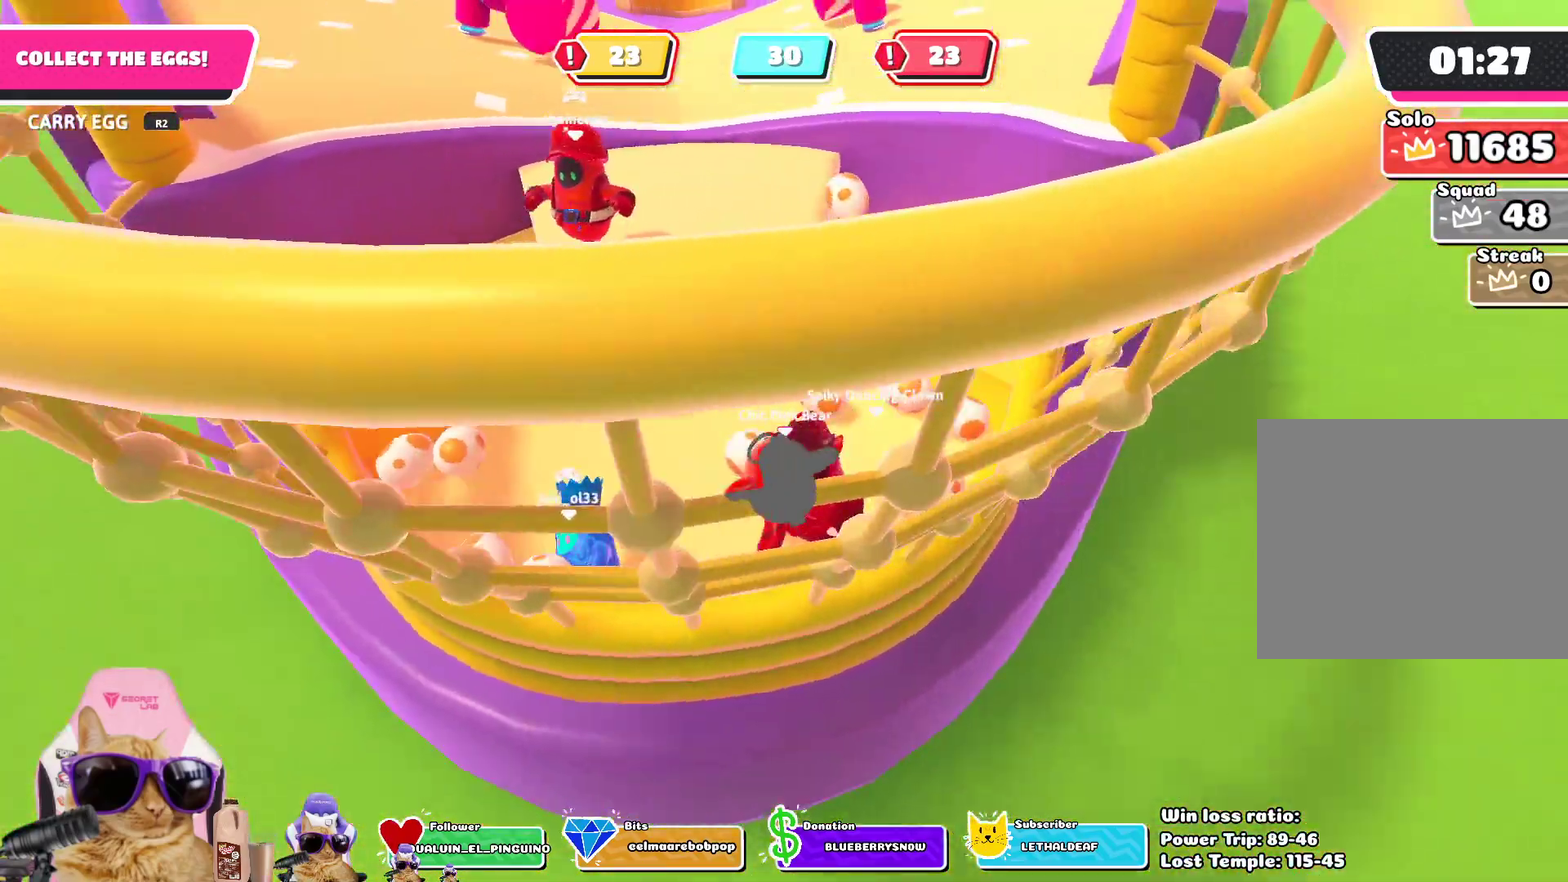
{"dt_ms": 501, "buttons": [], "left_stick": "down", "right_stick": "center", "events": [[17, "right_stick", "center"], [100, "CROSS", "down"], [117, "left_stick", "up"], [134, "SQUARE", "down"], [201, "SQUARE", "up"], [251, "SQUARE", "down"], [318, "left_stick", "center"], [334, "SQUARE", "up"], [351, "CROSS", "up"], [384, "R2", "up"], [401, "left_stick", "down"]]}
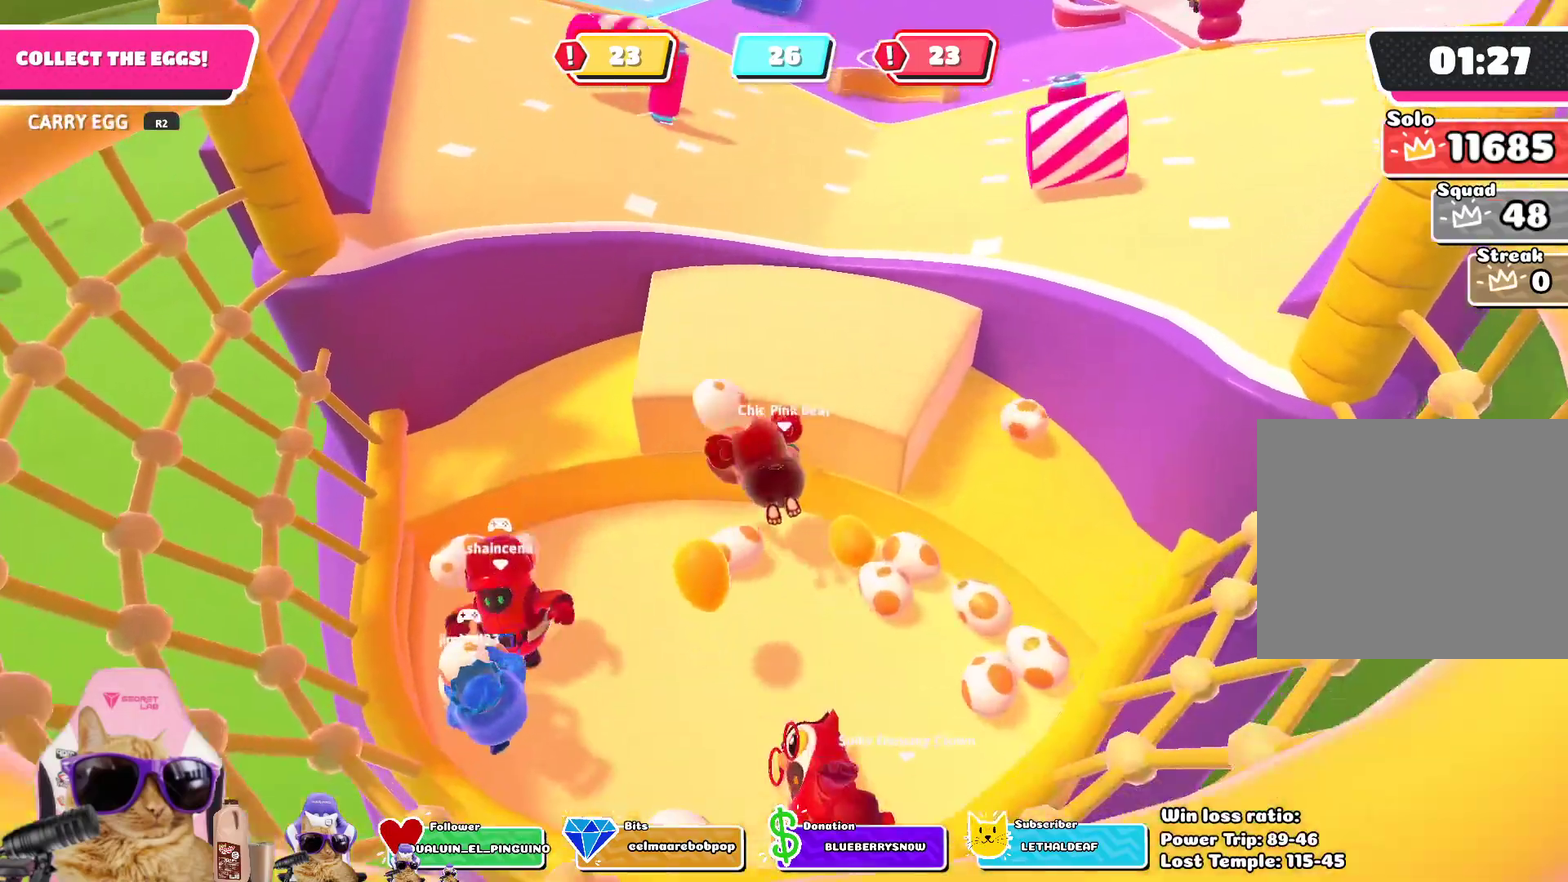
{"dt_ms": 502, "buttons": [], "left_stick": "down", "right_stick": "center", "events": [[34, "left_stick", "down-left"], [151, "right_stick", "down"], [368, "right_stick", "center"], [485, "left_stick", "down"]]}